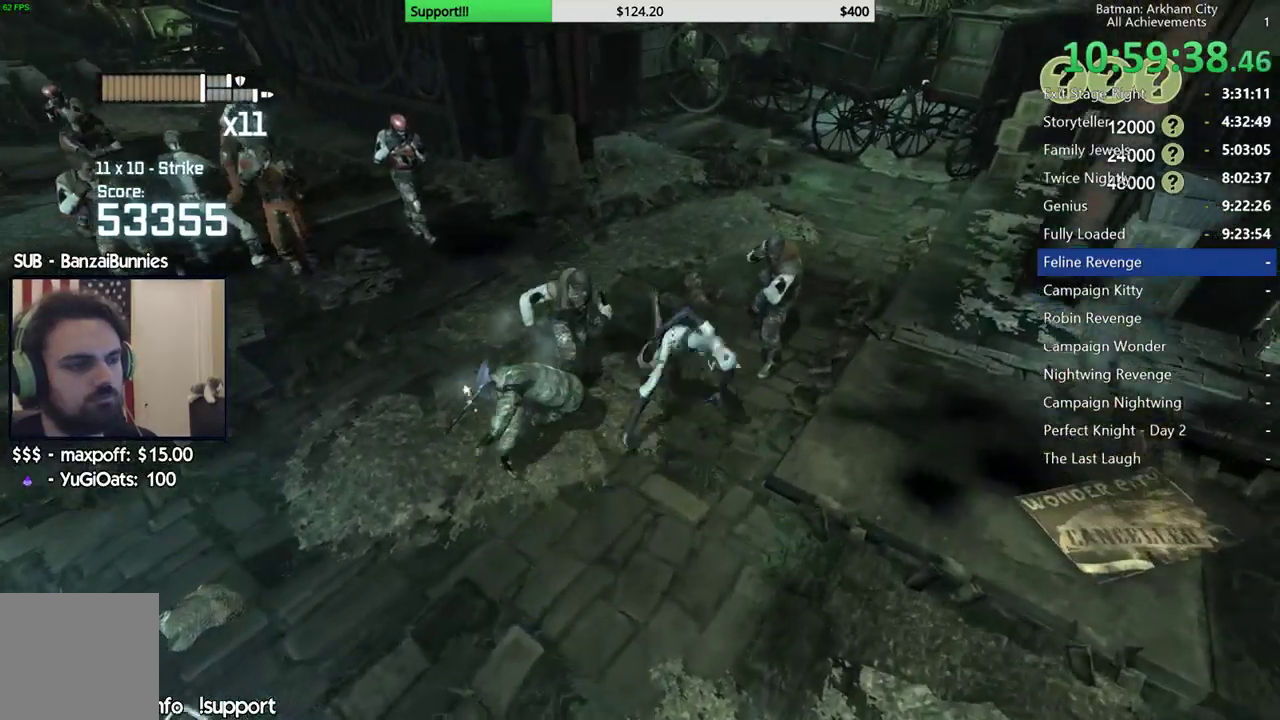
Gameplay with a controller (Xbox layout); each line is a JSON object with the inputs held at the frame after it. "events" lists button and stick changes between this image and that frame as [ms after this image, input, new state], when the widget could be followed in between. This document gives stick clicks only as held states, not as events. Not read: L1 R1.
{"buttons": ["Y"], "left_stick": "center", "right_stick": "center"}
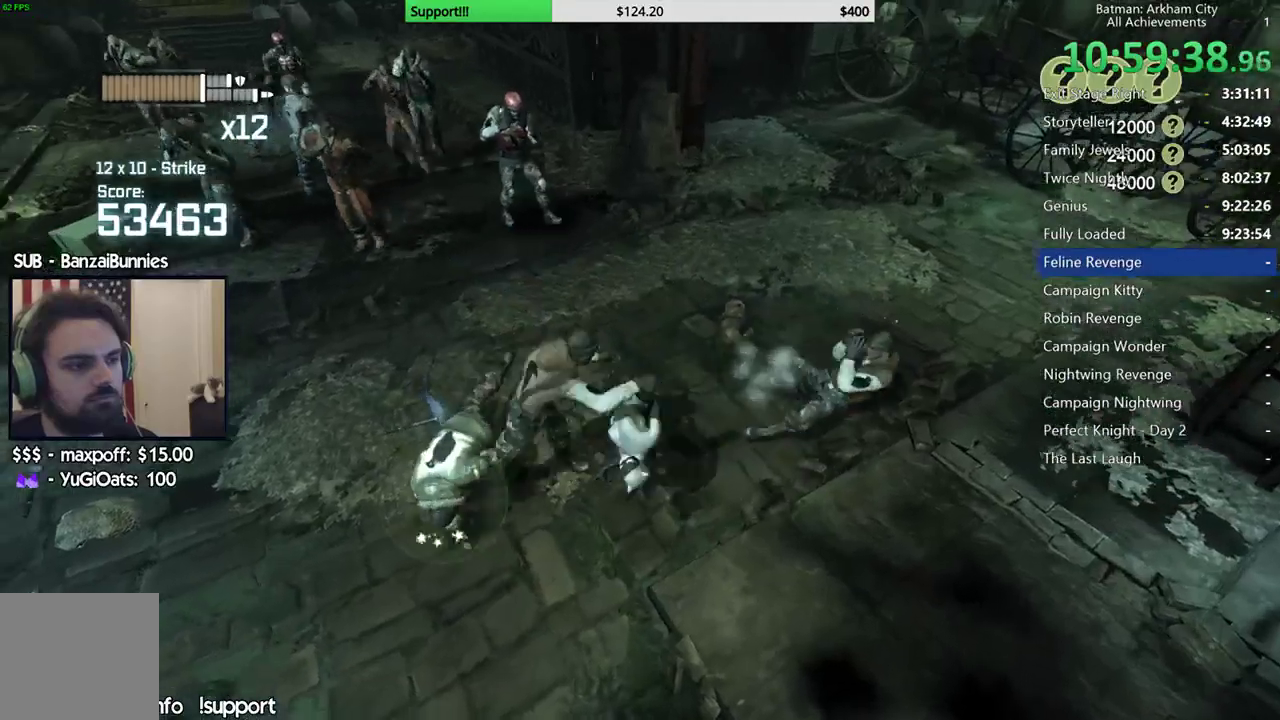
{"buttons": [], "left_stick": "center", "right_stick": "left"}
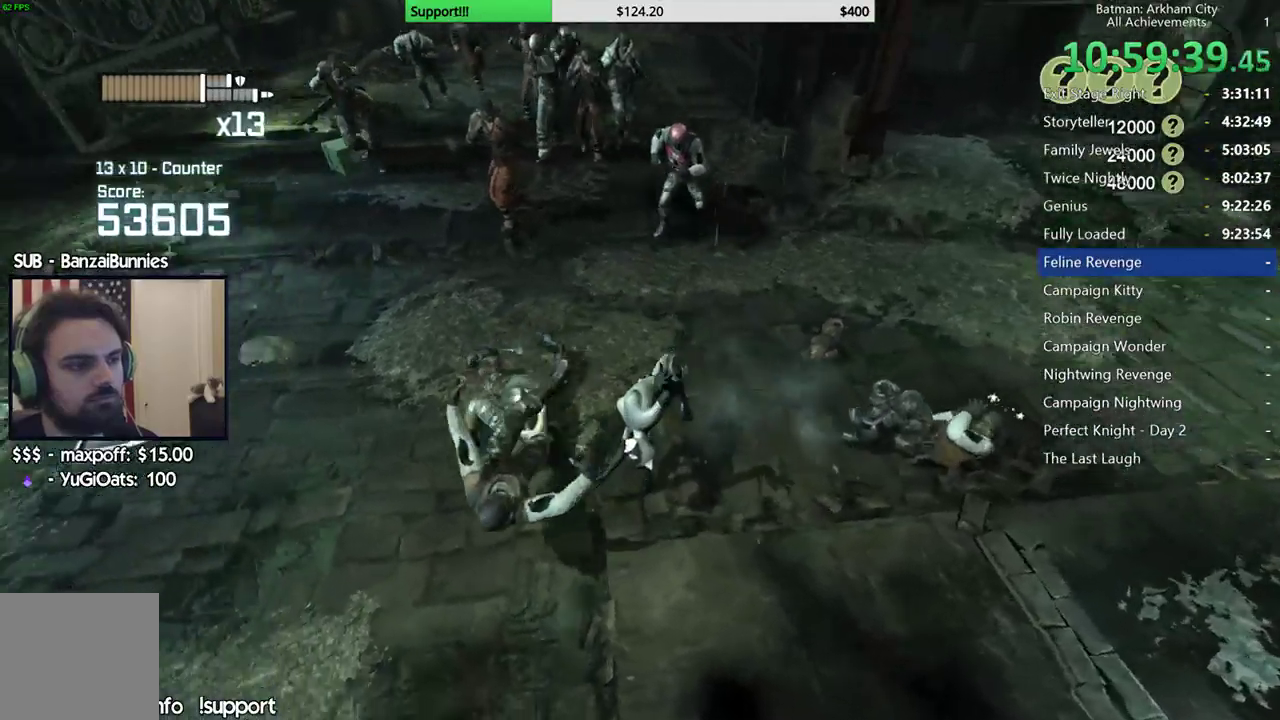
{"buttons": [], "left_stick": "up-right", "right_stick": "down-right"}
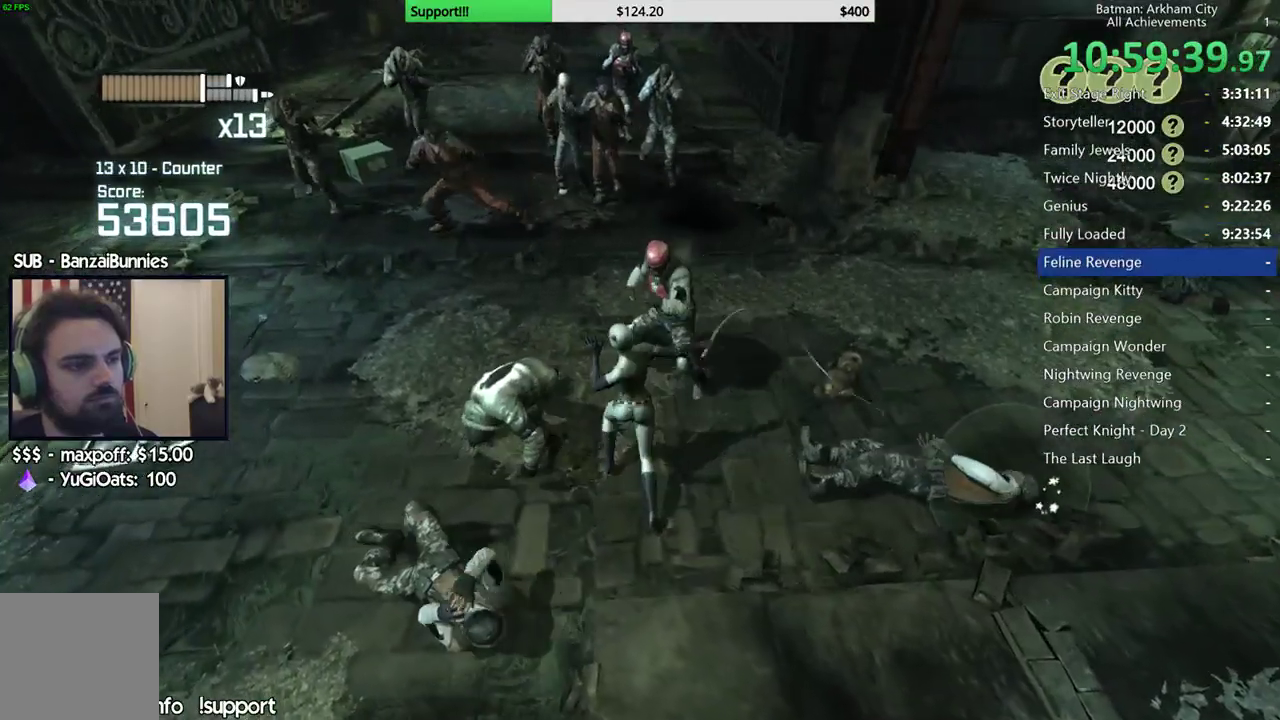
{"buttons": ["X", "R2"], "left_stick": "up", "right_stick": "center"}
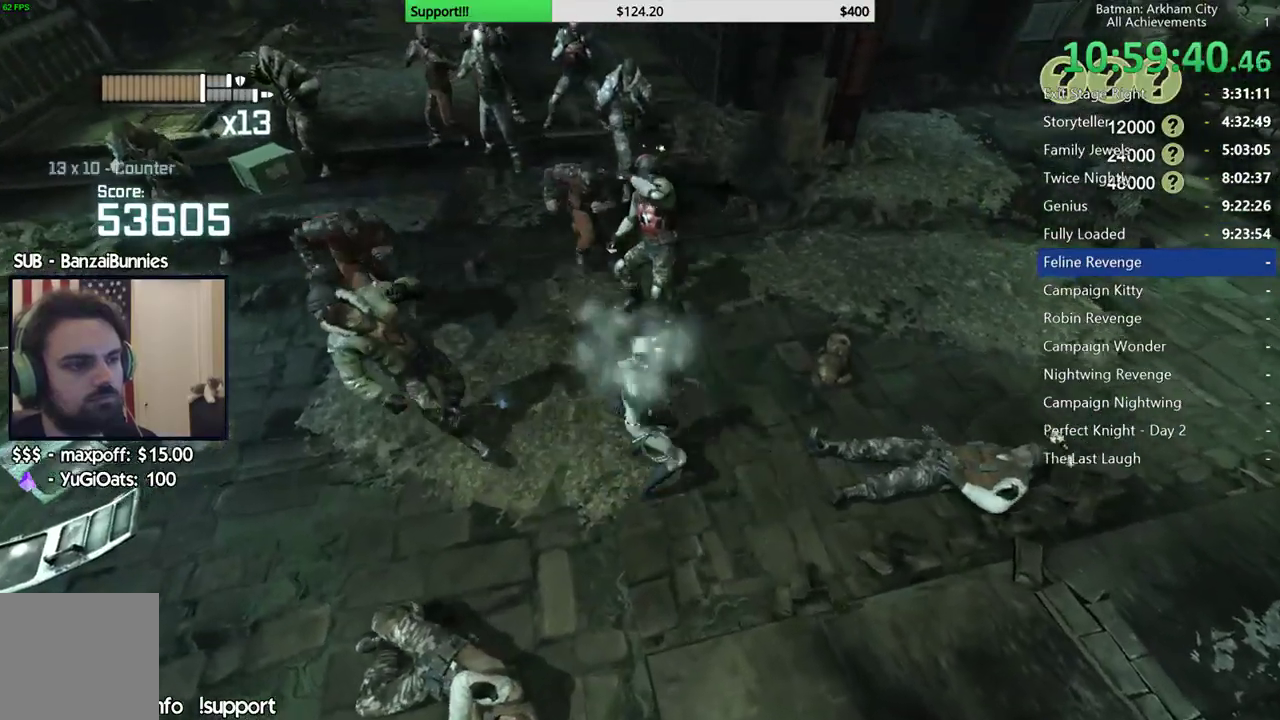
{"buttons": ["R2"], "left_stick": "center", "right_stick": "center"}
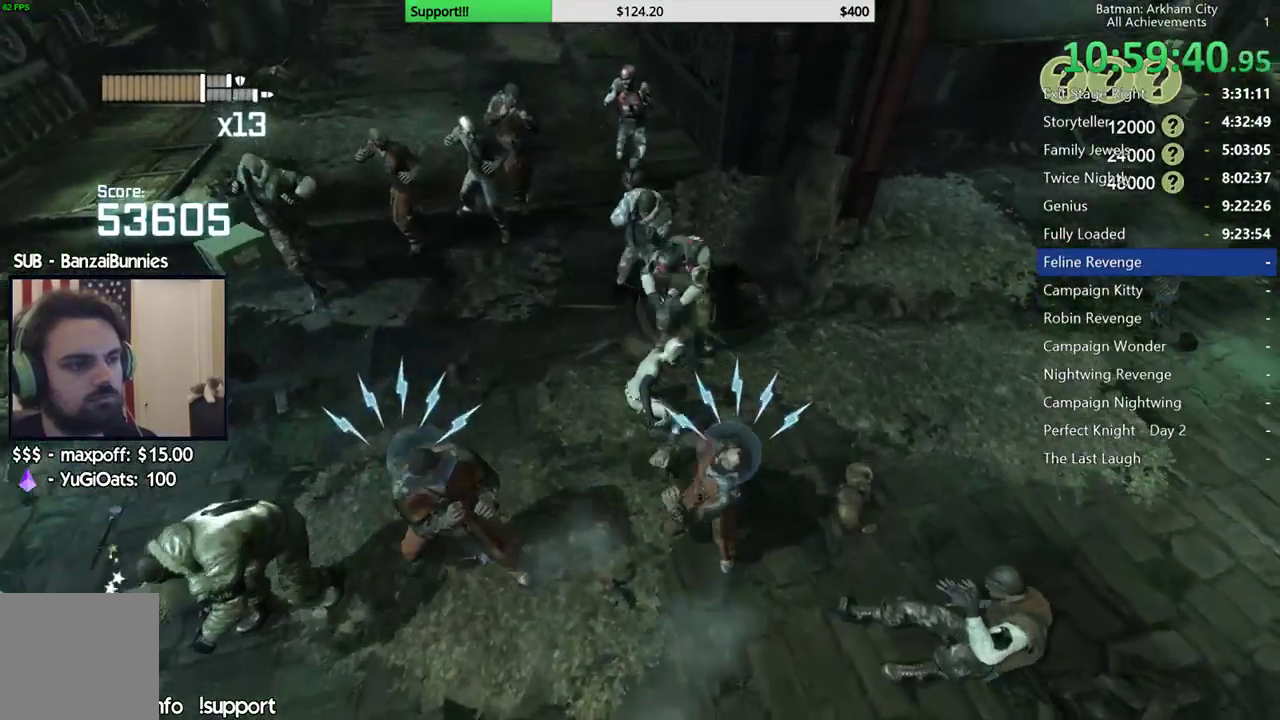
{"buttons": [], "left_stick": "center", "right_stick": "center"}
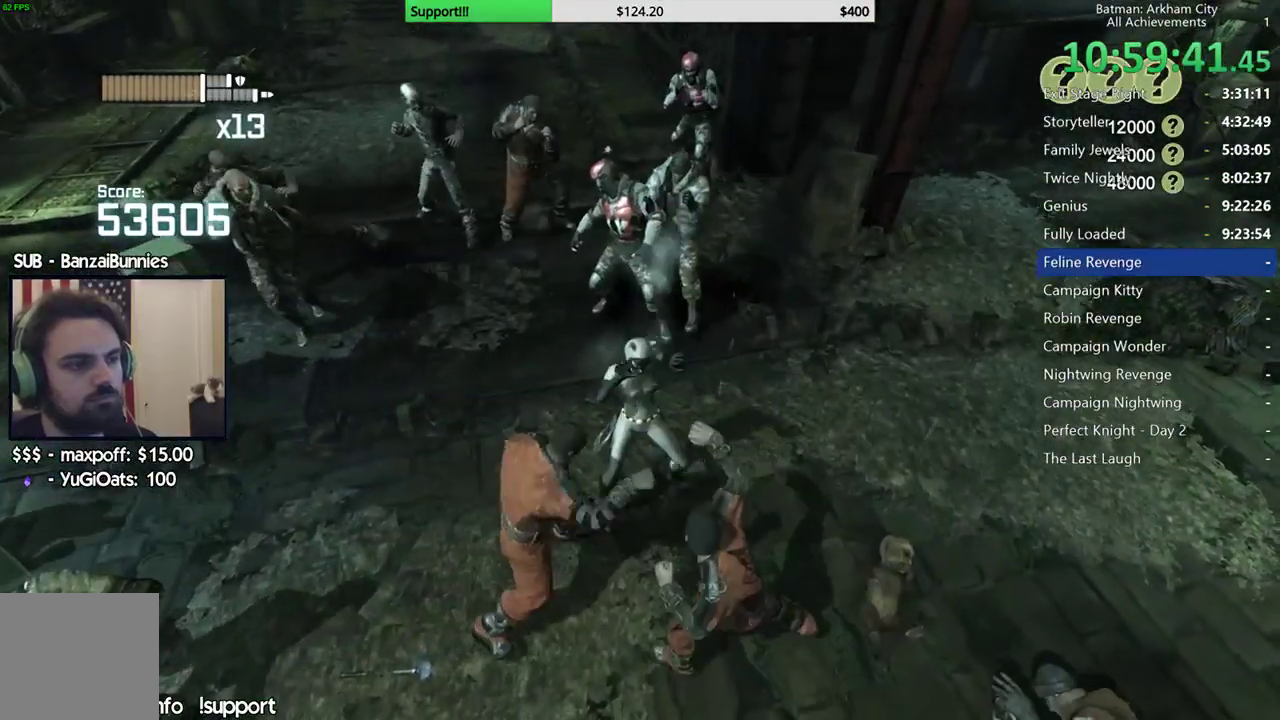
{"buttons": ["L2"], "left_stick": "up", "right_stick": "center", "events": [[17, "Y", "down"], [100, "Y", "up"], [150, "L2", "down"], [283, "left_stick", "up"], [283, "right_stick", "left"], [400, "right_stick", "center"]]}
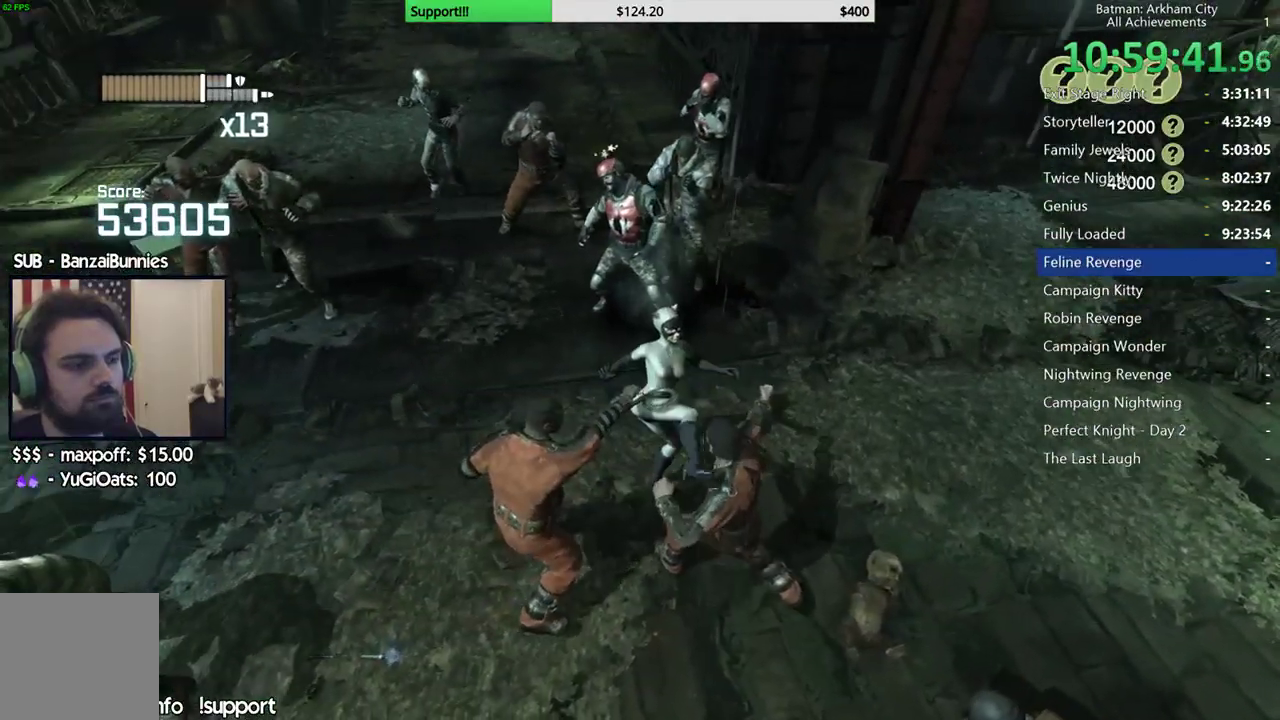
{"buttons": [], "left_stick": "up", "right_stick": "center", "events": [[17, "X", "down"], [117, "X", "up"], [150, "L2", "up"], [200, "X", "down"], [283, "X", "up"], [333, "X", "down"], [450, "X", "up"]]}
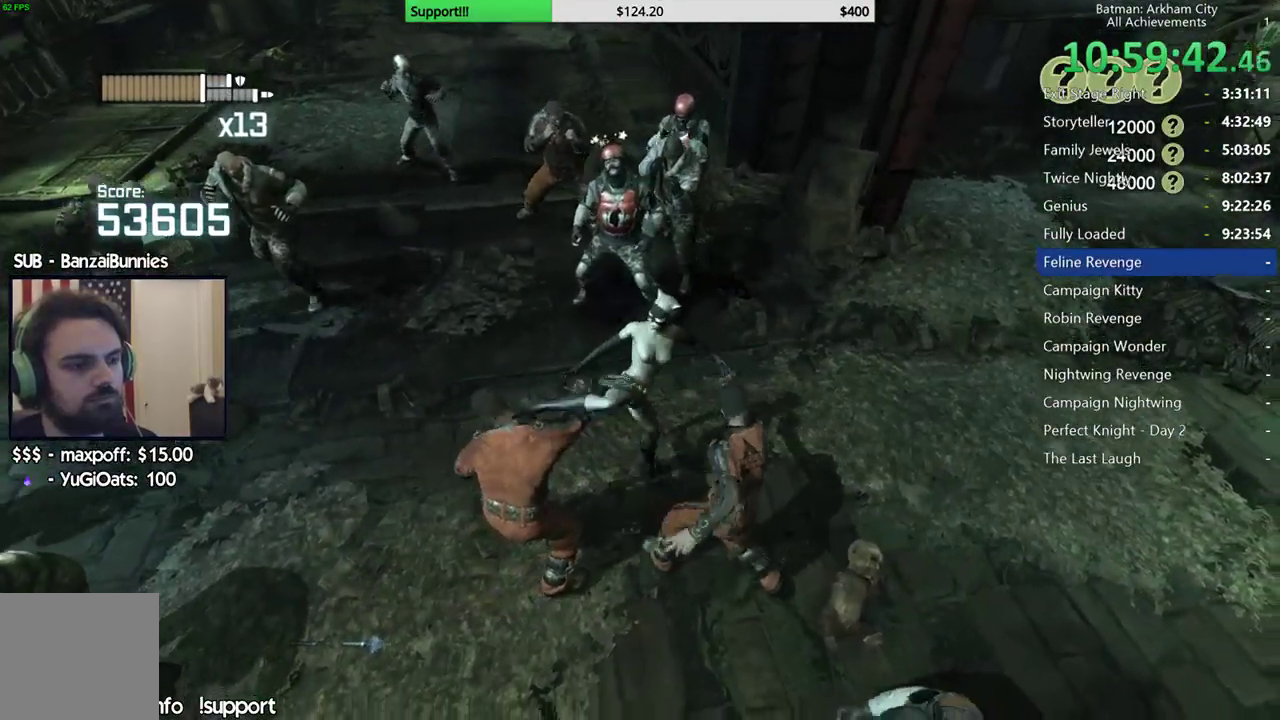
{"buttons": [], "left_stick": "up", "right_stick": "center", "events": [[17, "X", "down"], [117, "X", "up"], [200, "X", "down"], [300, "X", "up"], [367, "X", "down"], [450, "X", "up"]]}
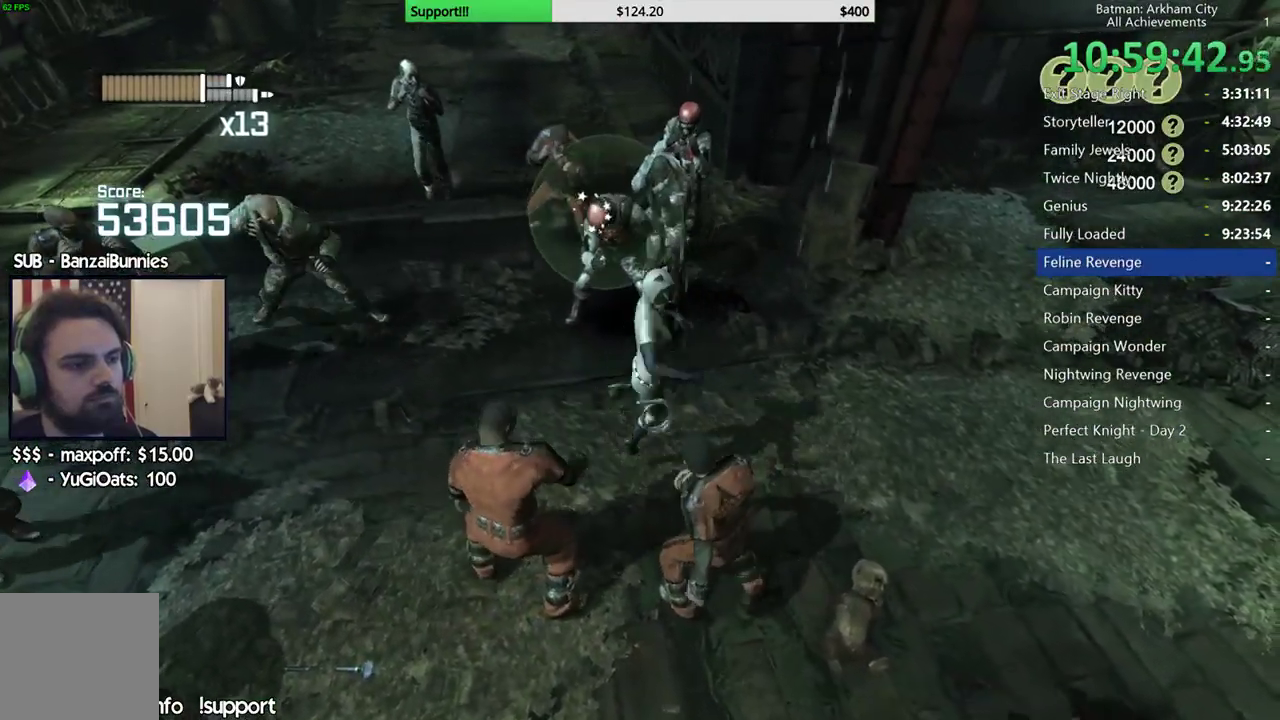
{"buttons": [], "left_stick": "up-left", "right_stick": "center"}
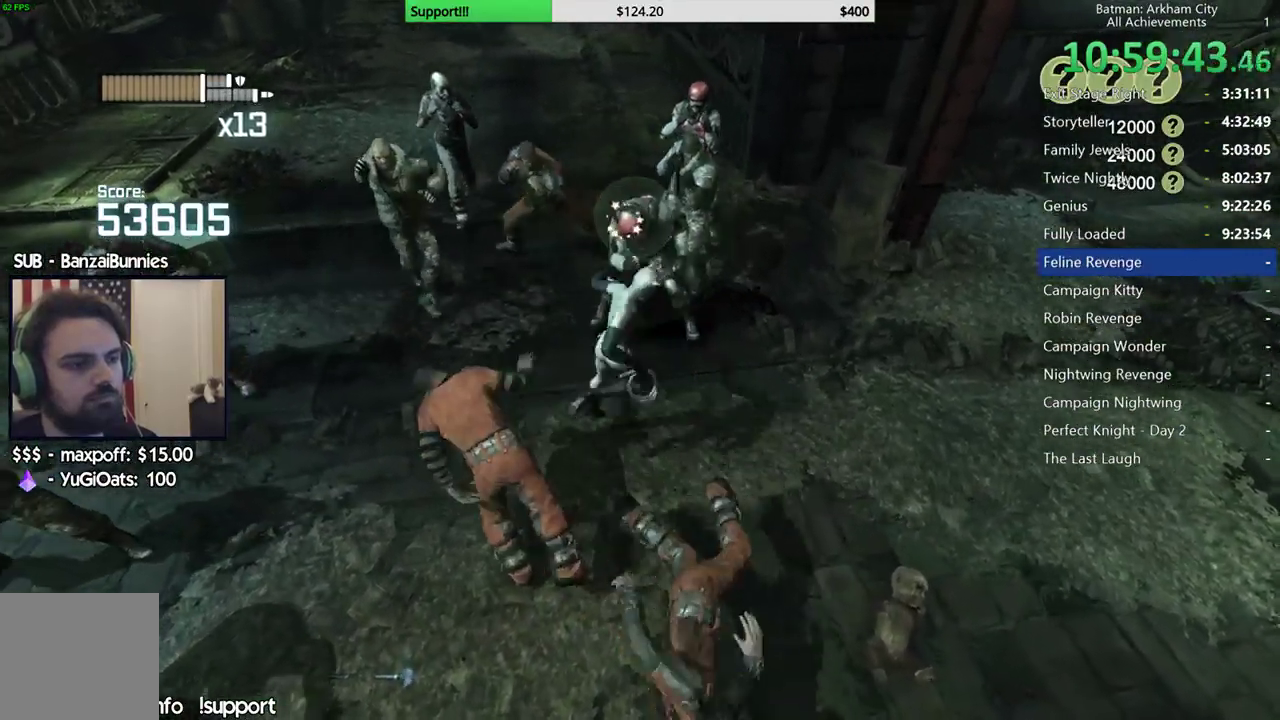
{"buttons": [], "left_stick": "center", "right_stick": "center"}
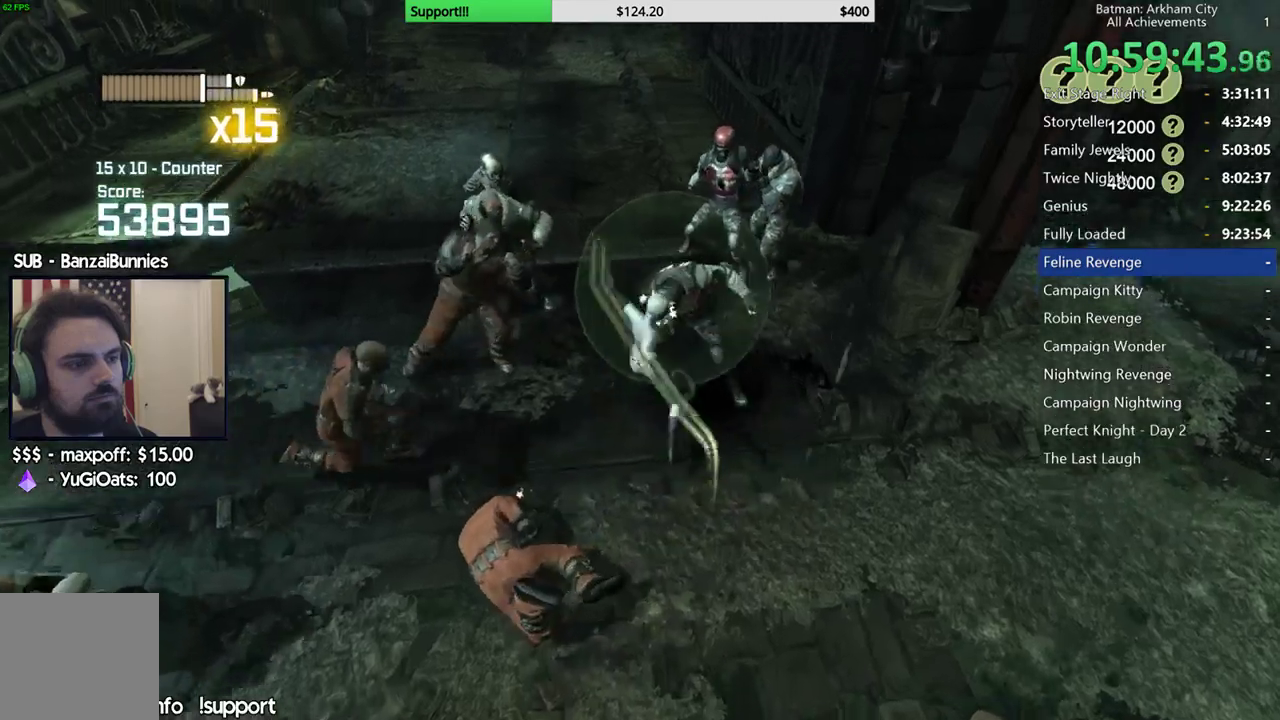
{"buttons": ["X"], "left_stick": "center", "right_stick": "center", "events": [[33, "X", "down"], [117, "L2", "down"], [117, "X", "up"], [183, "L2", "up"], [183, "X", "down"], [267, "X", "up"], [333, "X", "down"], [400, "X", "up"], [483, "X", "down"]]}
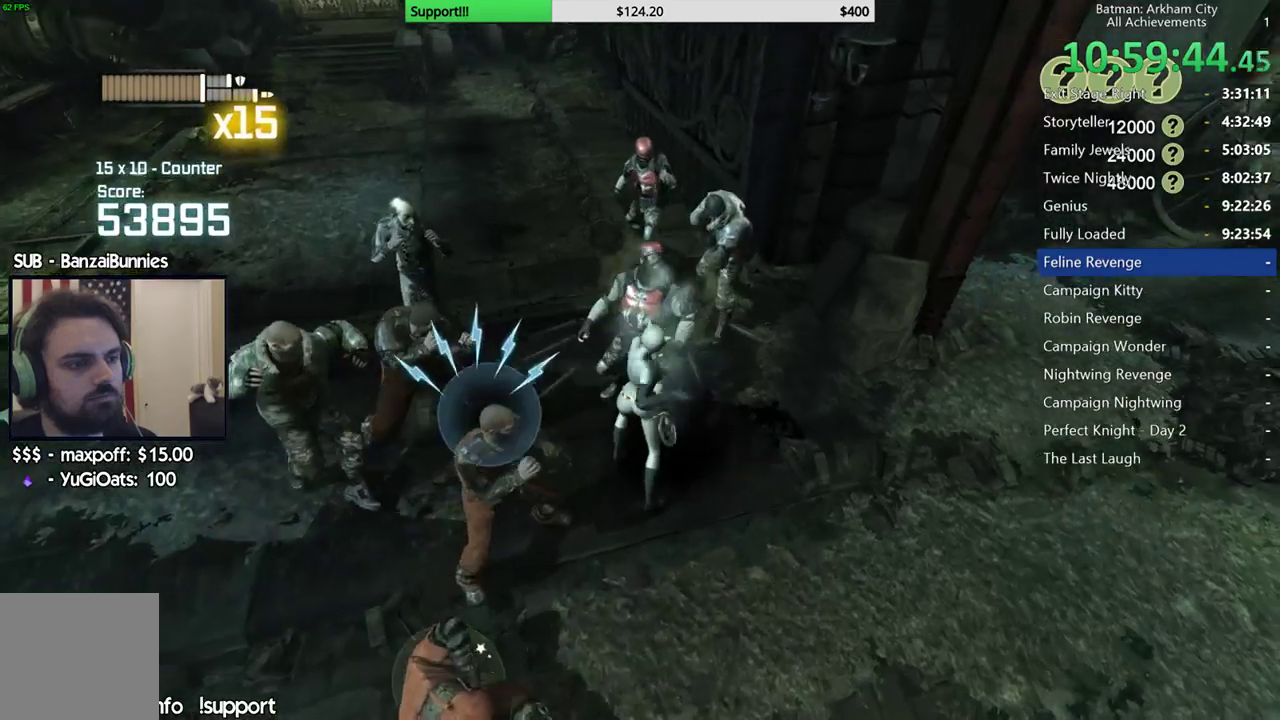
{"buttons": ["Y"], "left_stick": "center", "right_stick": "center", "events": [[67, "X", "up"], [100, "X", "down"], [150, "X", "up"], [217, "Y", "down"], [300, "Y", "up"], [367, "Y", "down"], [417, "Y", "up"], [500, "Y", "down"]]}
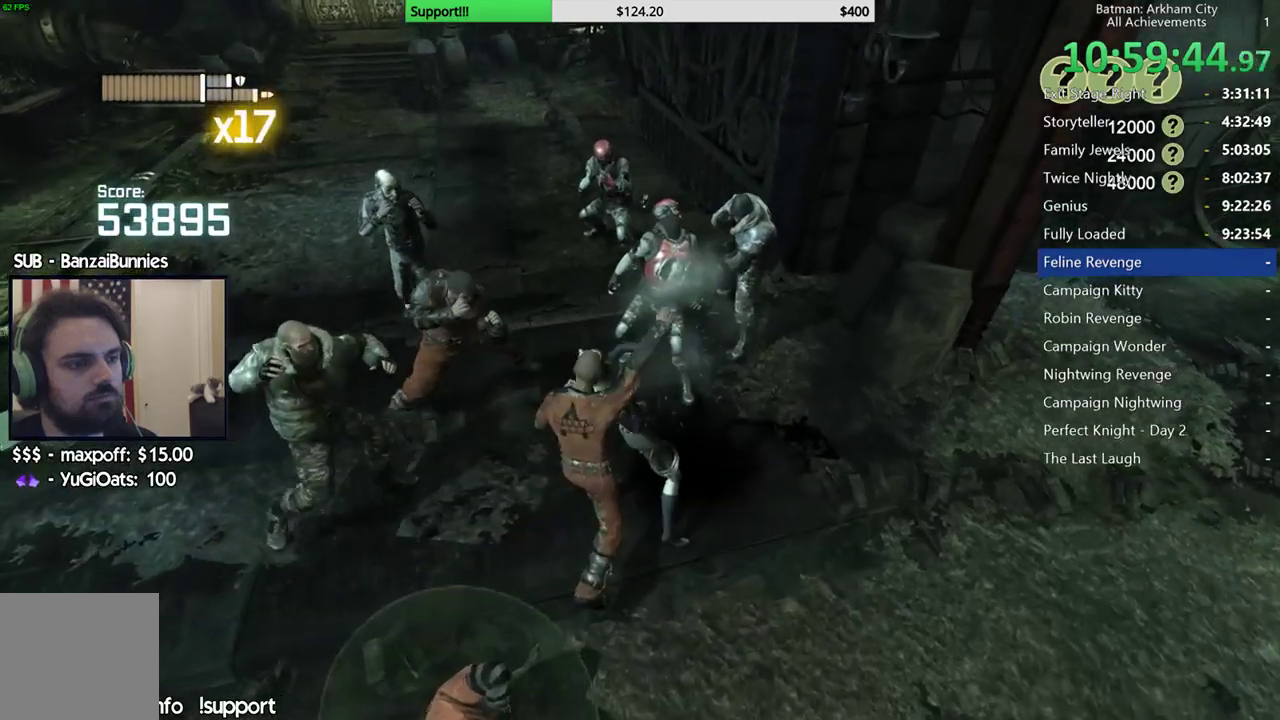
{"buttons": [], "left_stick": "center", "right_stick": "center", "events": [[100, "Y", "up"]]}
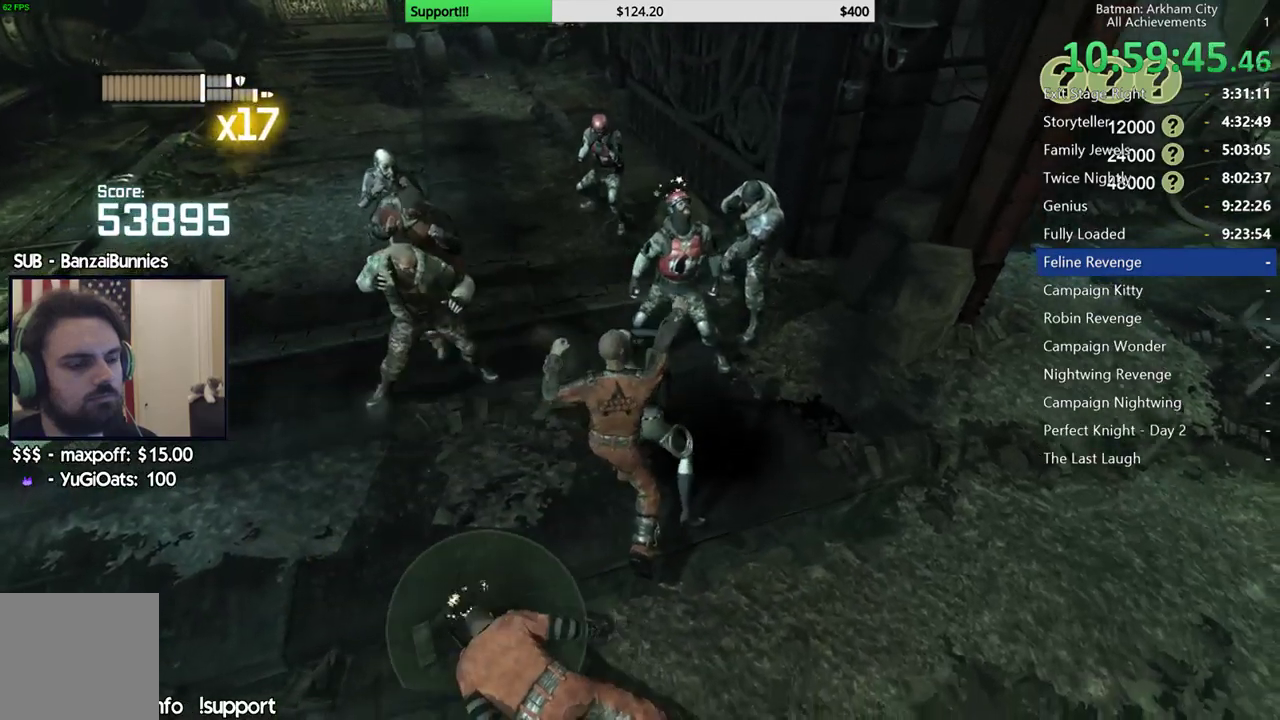
{"buttons": [], "left_stick": "center", "right_stick": "left", "events": [[67, "right_stick", "right"], [217, "right_stick", "center"], [417, "right_stick", "left"]]}
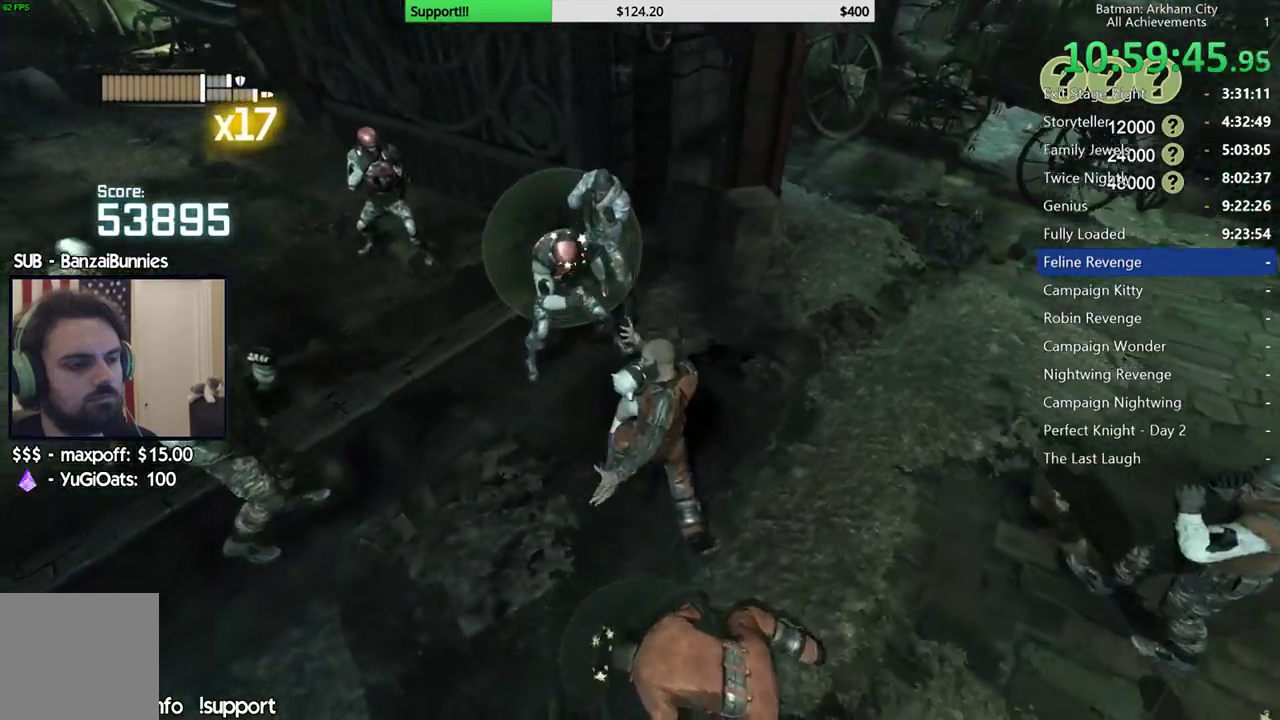
{"buttons": ["R2"], "left_stick": "up-left", "right_stick": "left"}
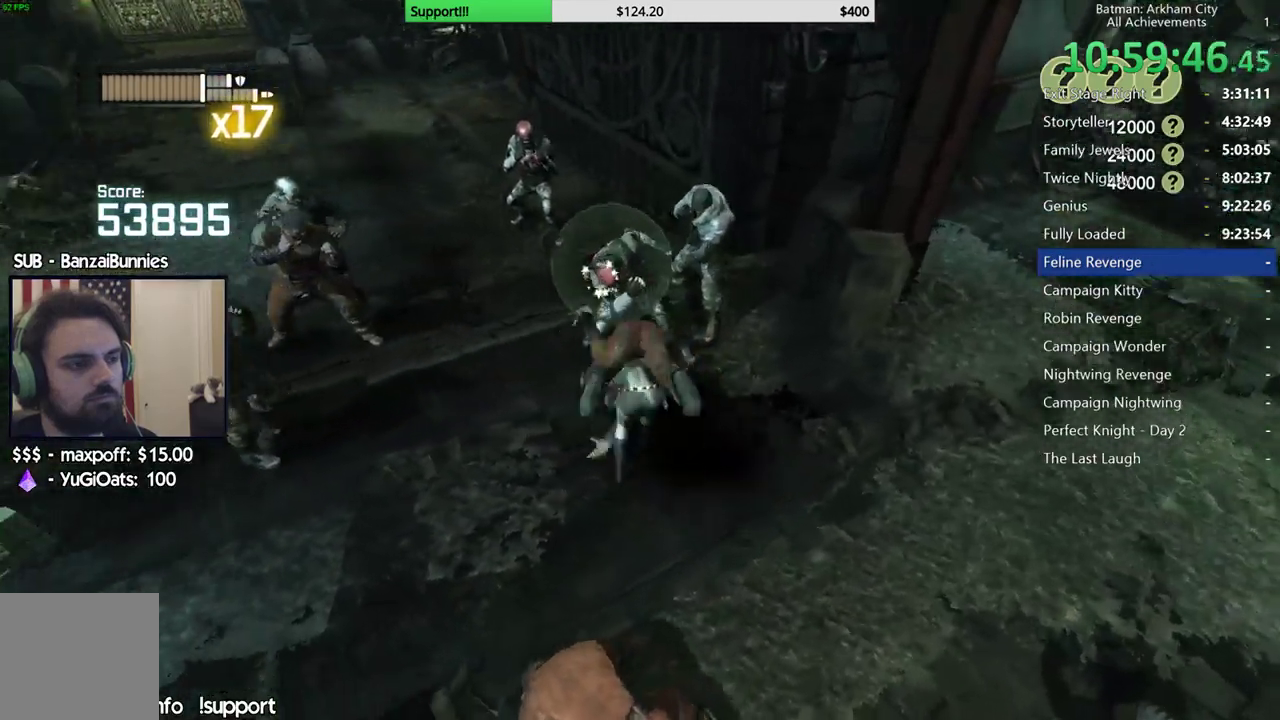
{"buttons": ["B", "Y"], "left_stick": "up", "right_stick": "center"}
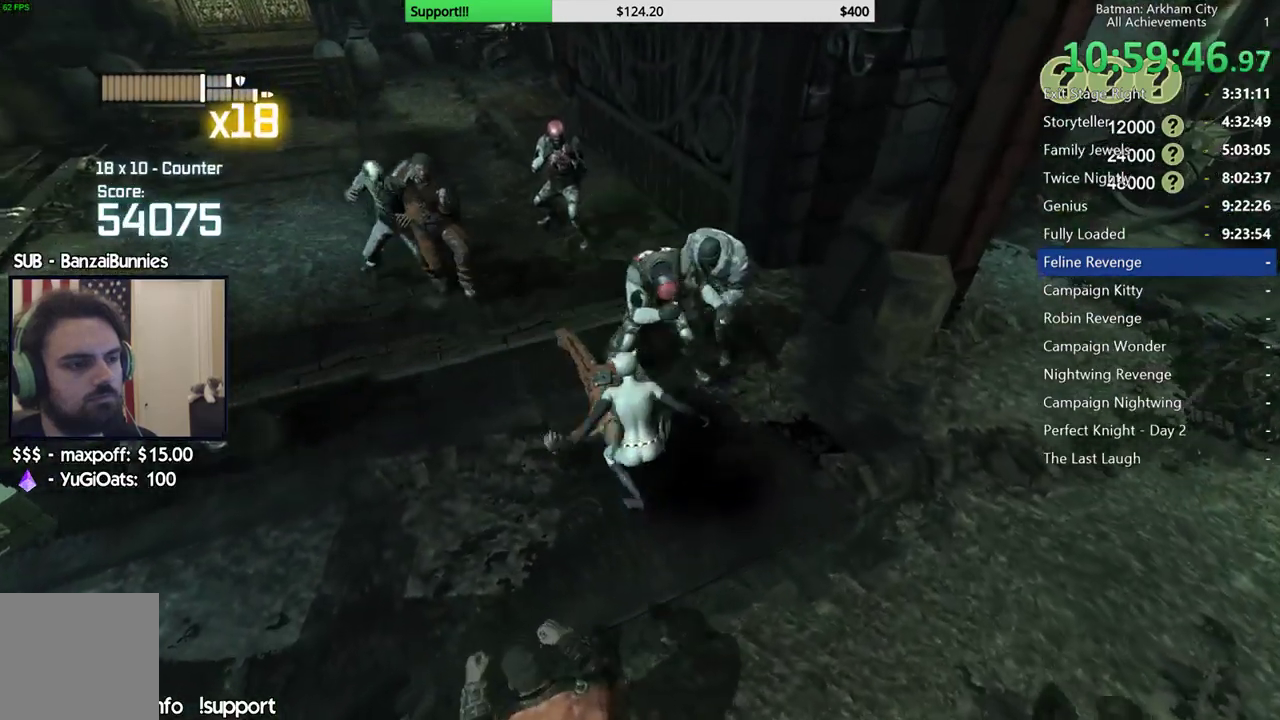
{"buttons": [], "left_stick": "up", "right_stick": "center"}
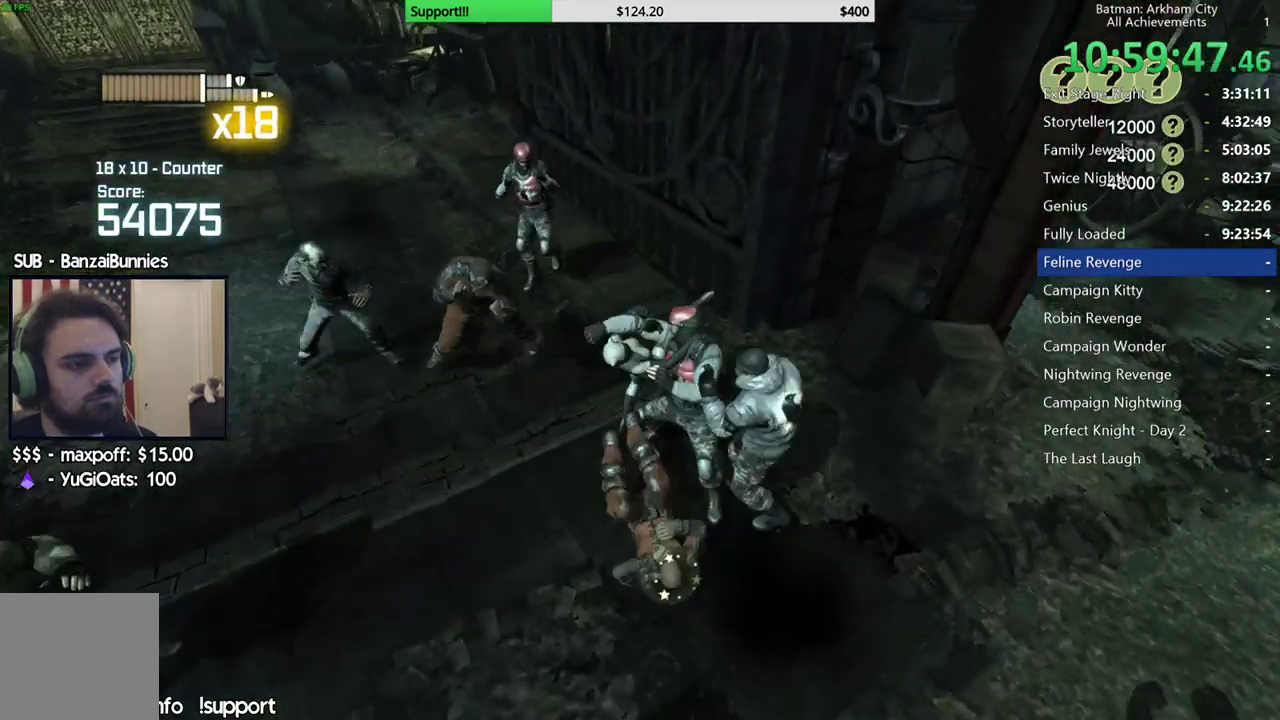
{"buttons": [], "left_stick": "up", "right_stick": "left", "events": [[167, "L2", "down"], [217, "right_stick", "left"], [283, "L2", "up"]]}
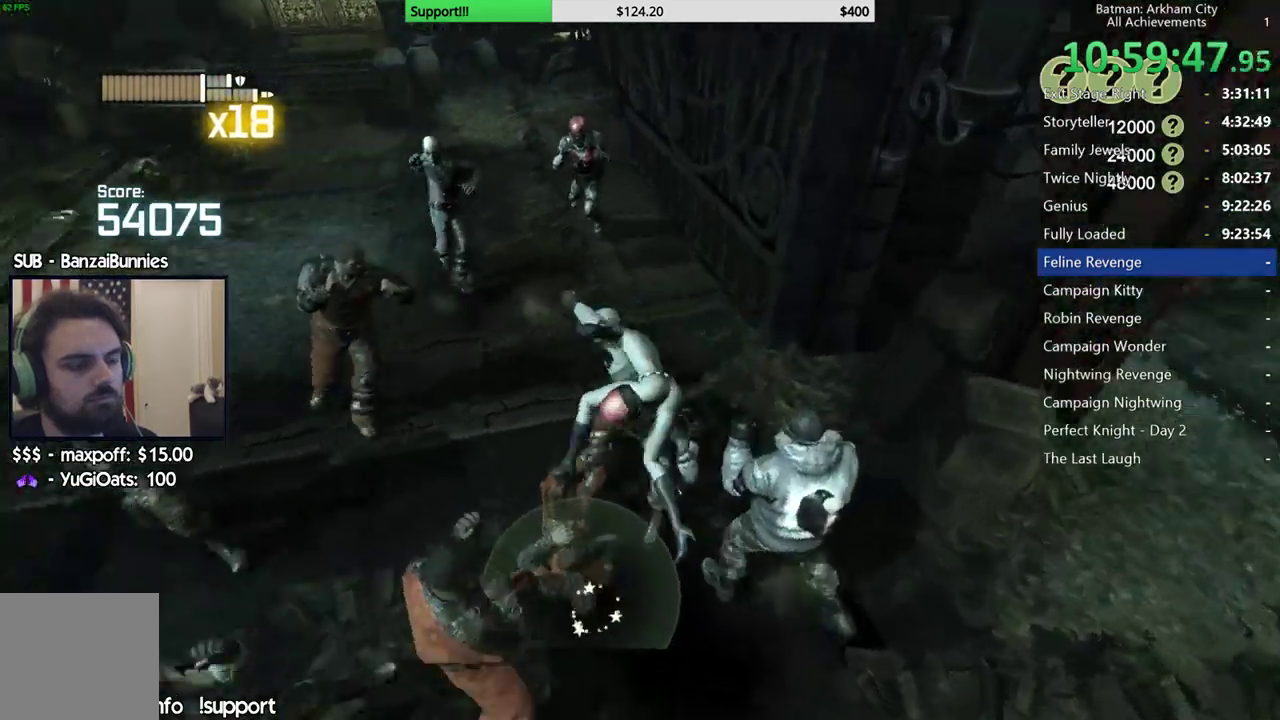
{"buttons": [], "left_stick": "center", "right_stick": "left", "events": [[50, "L2", "down"], [67, "left_stick", "center"], [100, "L2", "up"], [117, "right_stick", "center"], [350, "right_stick", "left"], [450, "L2", "down"], [500, "L2", "up"]]}
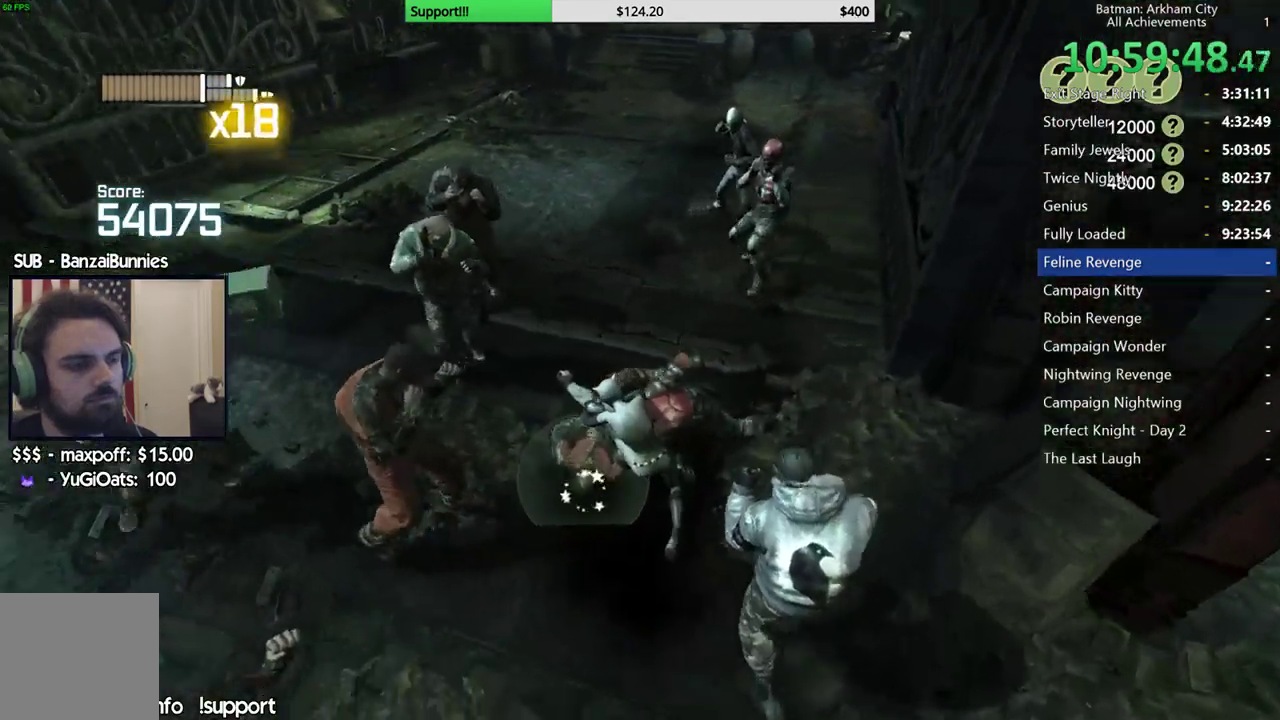
{"buttons": ["X"], "left_stick": "down", "right_stick": "center", "events": [[33, "L2", "down"], [133, "right_stick", "center"], [217, "L2", "up"], [300, "left_stick", "down"], [433, "X", "down"]]}
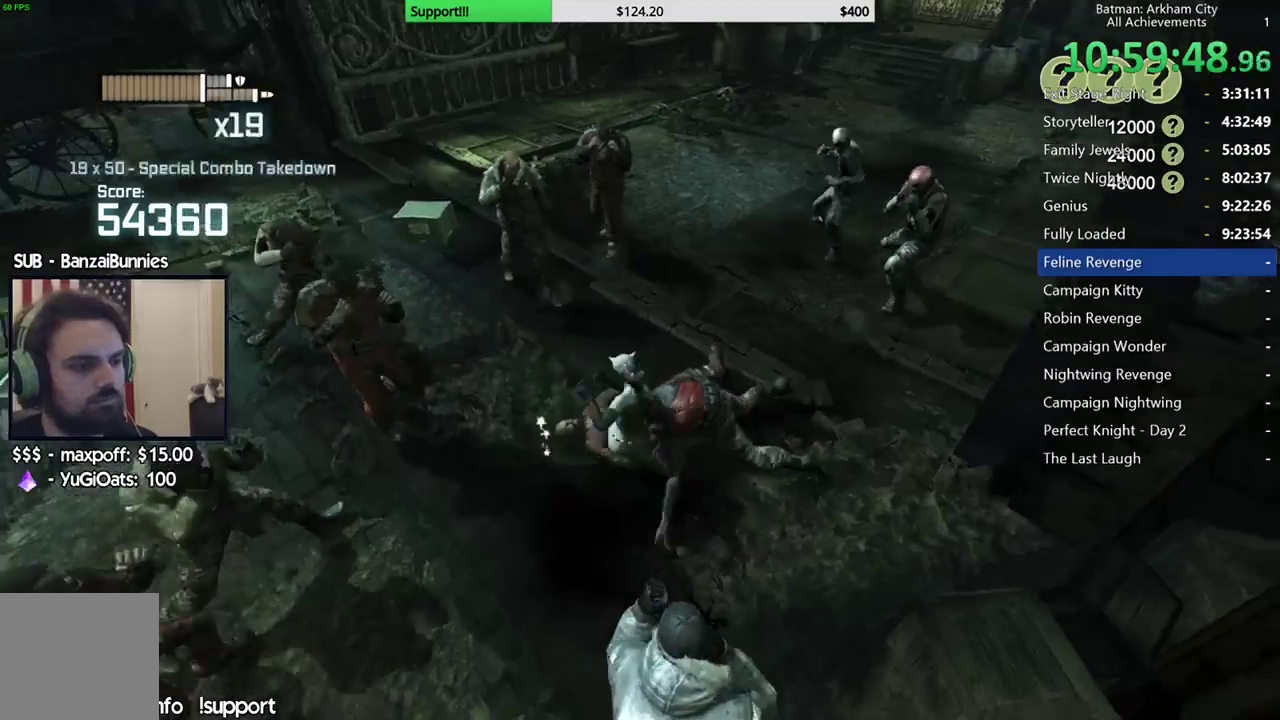
{"buttons": [], "left_stick": "left", "right_stick": "left", "events": [[33, "X", "up"], [83, "X", "down"], [183, "X", "up"], [333, "R2", "down"], [383, "L2", "down"], [383, "right_stick", "left"], [400, "R2", "up"], [433, "left_stick", "left"], [467, "L2", "up"]]}
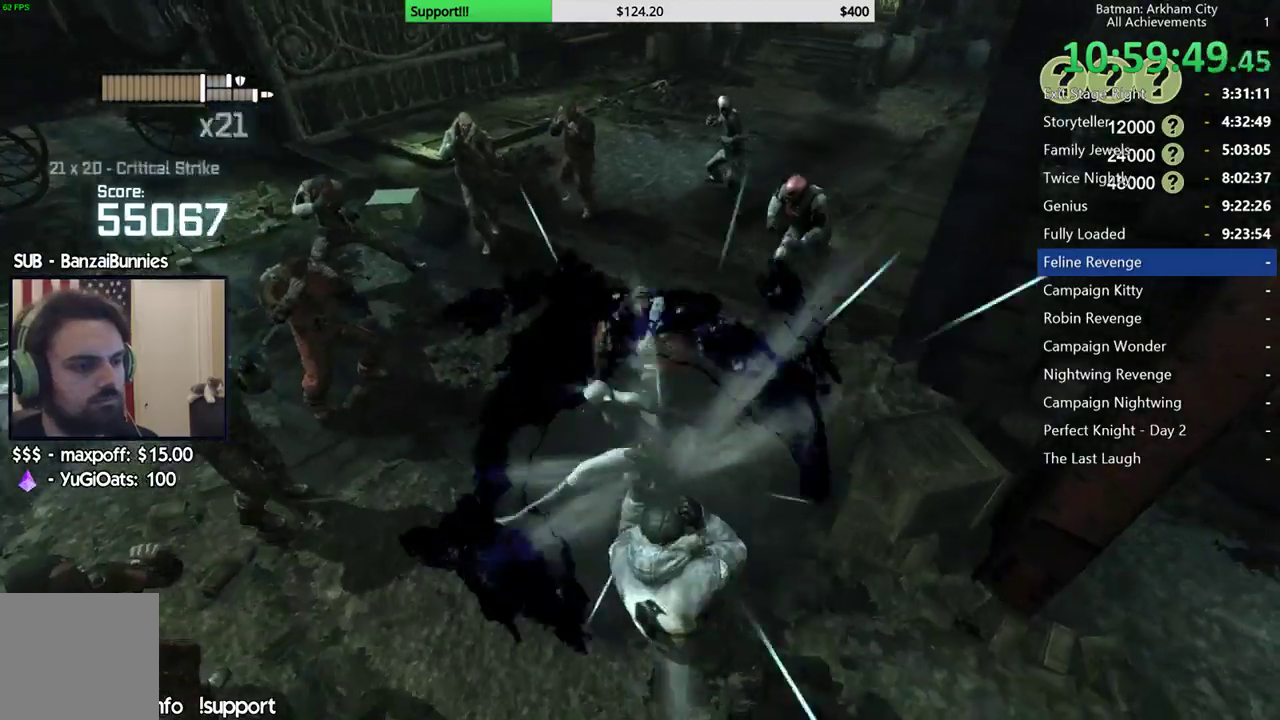
{"buttons": [], "left_stick": "center", "right_stick": "center"}
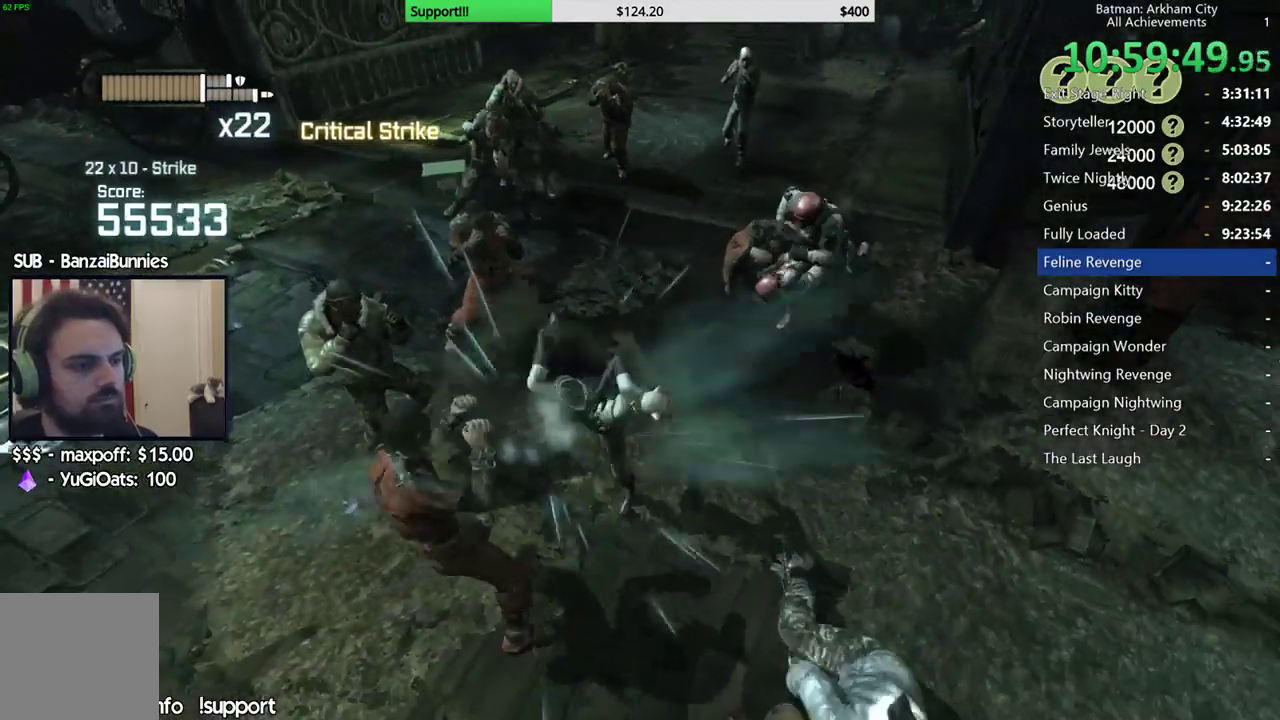
{"buttons": ["Y"], "left_stick": "center", "right_stick": "center"}
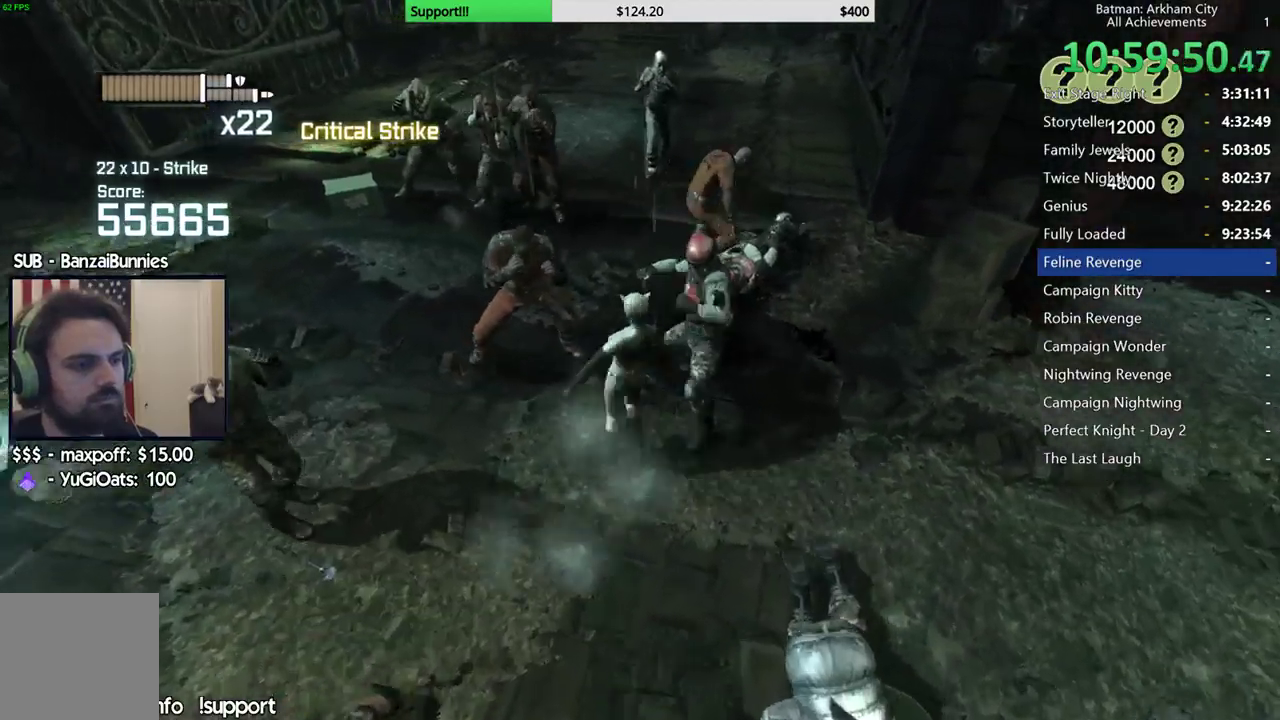
{"buttons": [], "left_stick": "left", "right_stick": "left"}
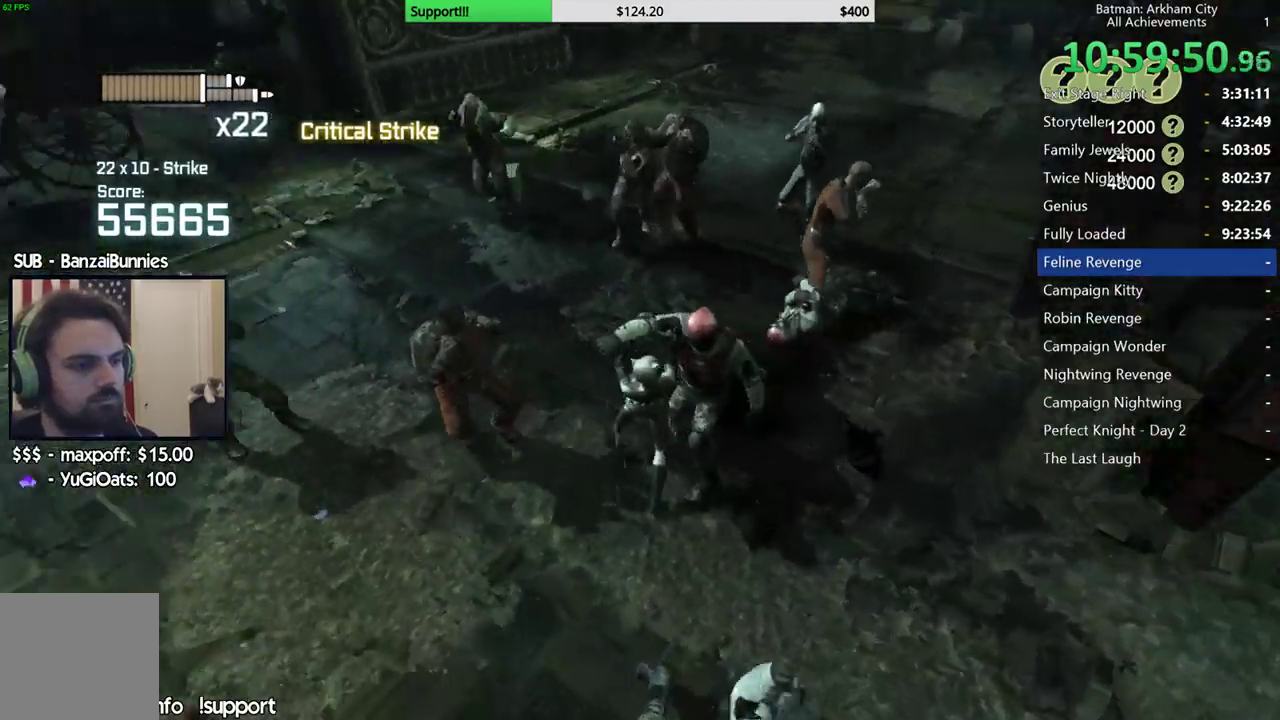
{"buttons": [], "left_stick": "left", "right_stick": "center"}
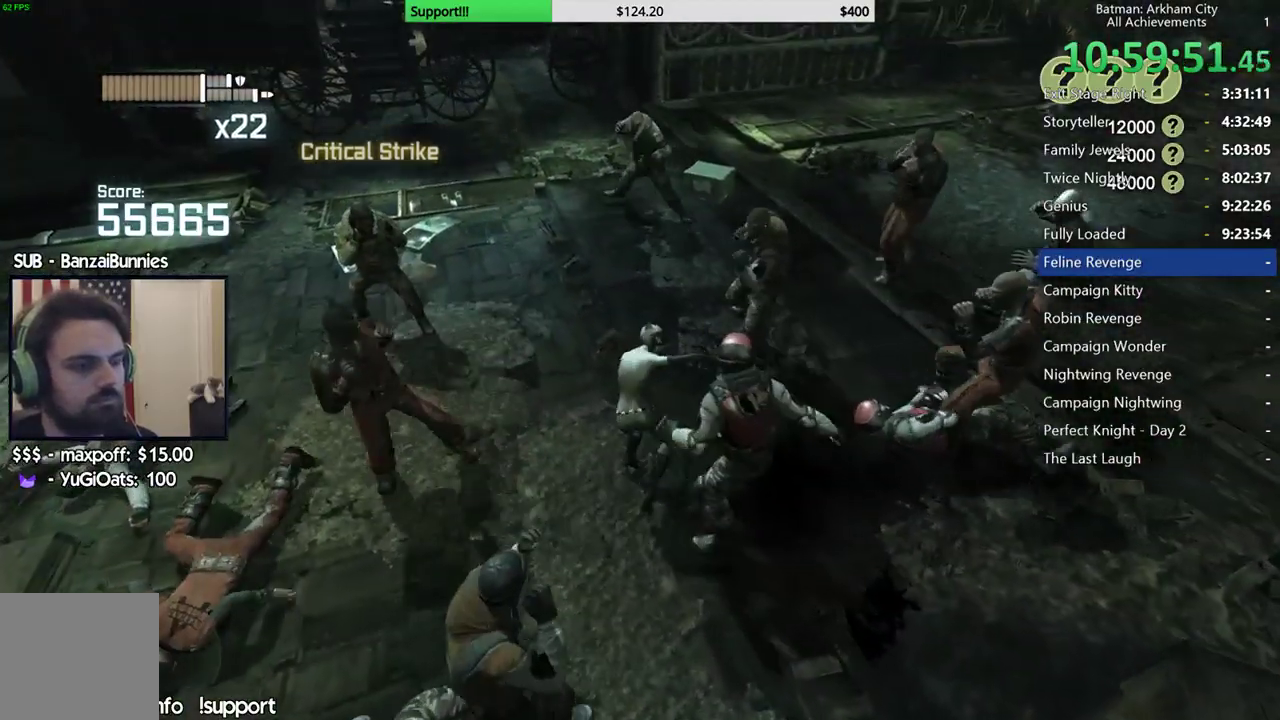
{"buttons": [], "left_stick": "left", "right_stick": "center", "events": [[67, "X", "down"], [167, "X", "up"], [250, "X", "down"], [350, "X", "up"], [400, "X", "down"], [500, "X", "up"]]}